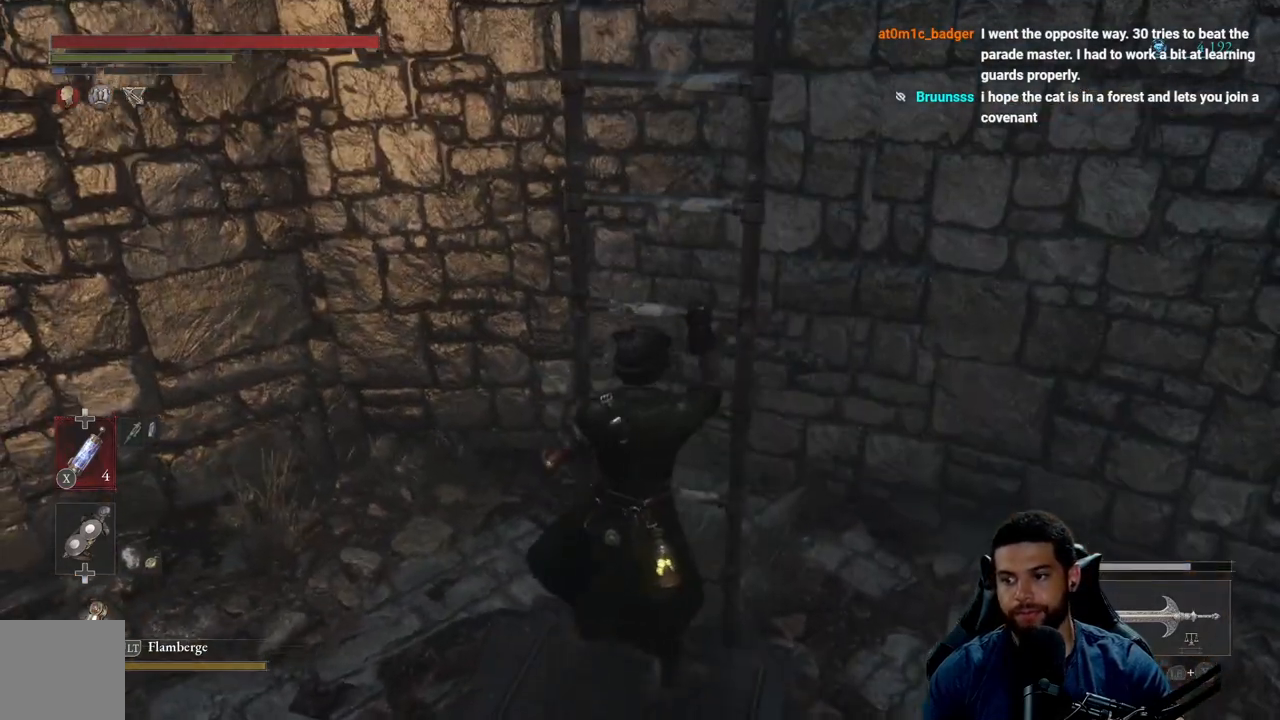
Gameplay with a controller (Xbox layout); each line is a JSON object with the inputs held at the frame after it. "events" lists button and stick changes between this image and that frame as [ms after this image, input, new state], when the widget could be followed in between. Not read: SHARE.
{"buttons": ["B"], "left_stick": "up", "right_stick": "center", "events": []}
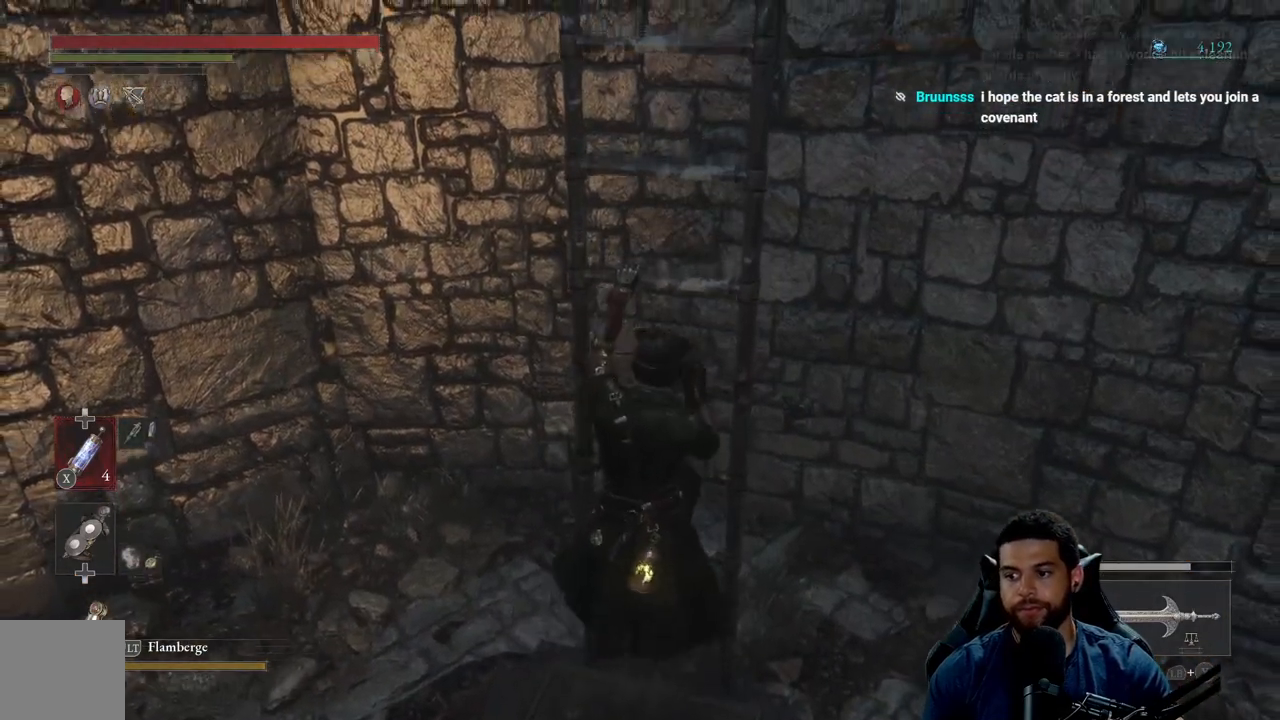
{"buttons": ["B"], "left_stick": "up", "right_stick": "center", "events": [[17, "right_stick", "up"], [167, "right_stick", "center"]]}
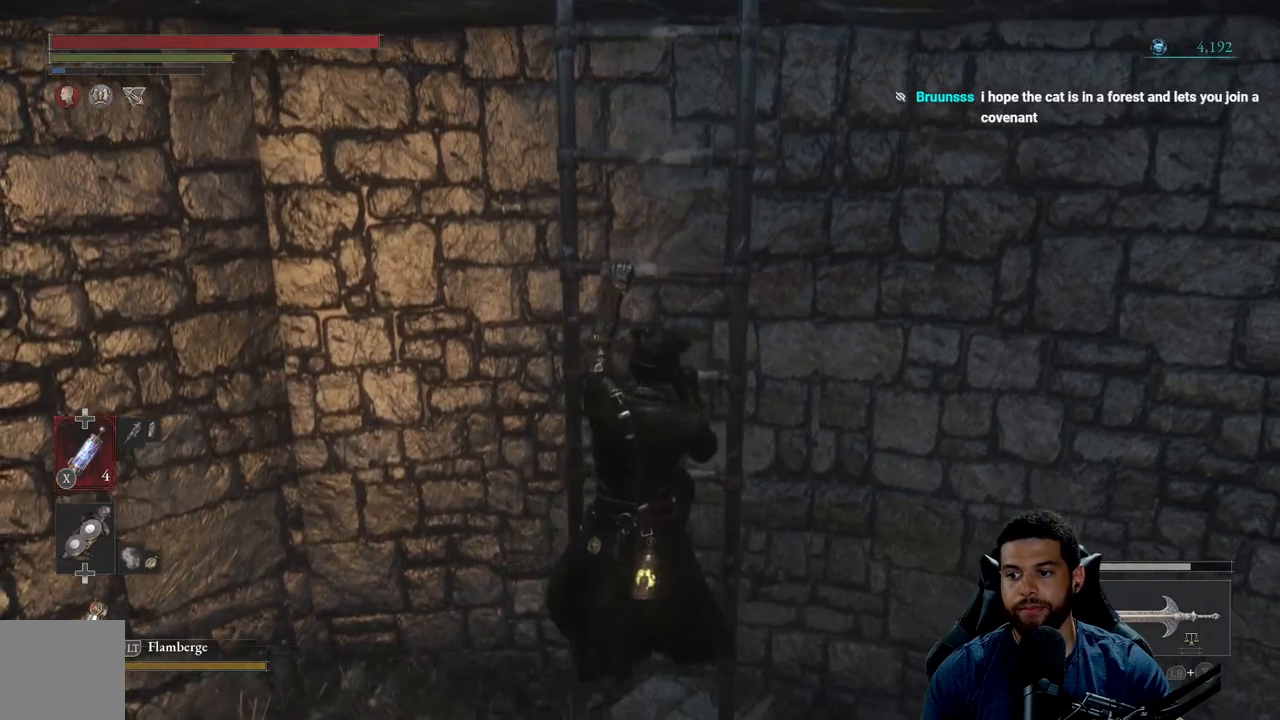
{"buttons": ["B"], "left_stick": "up", "right_stick": "center", "events": []}
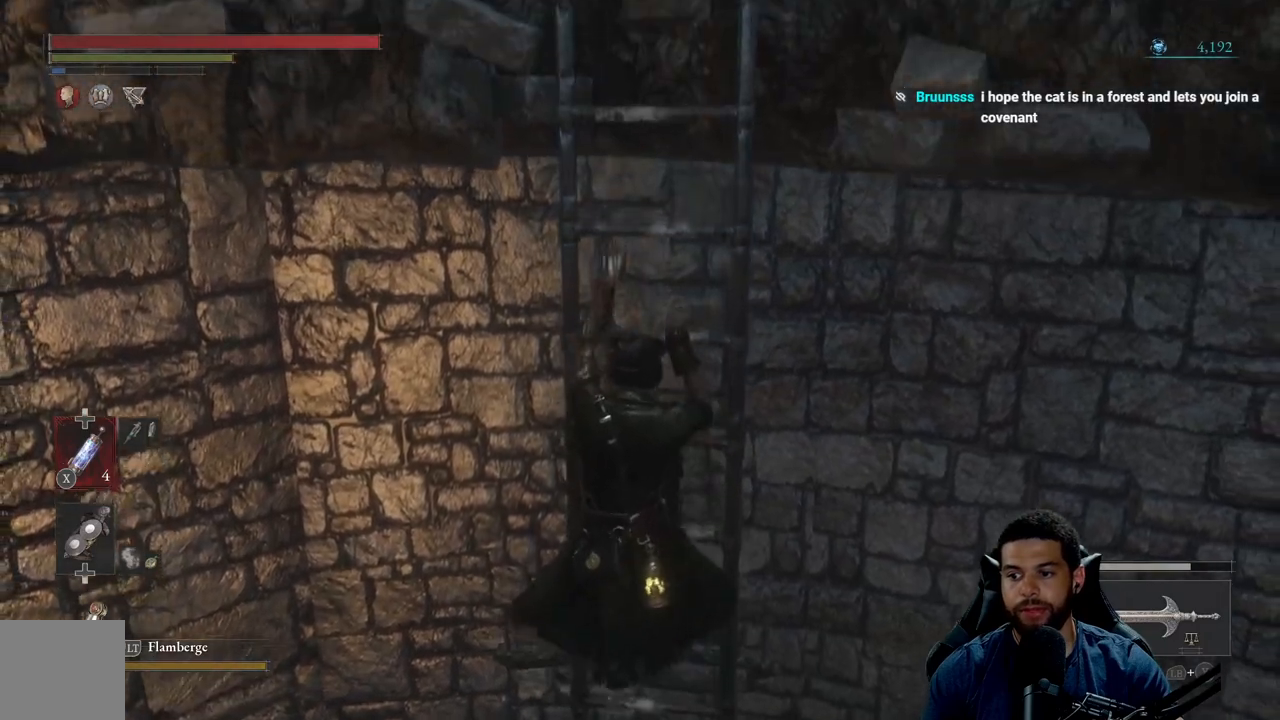
{"buttons": ["B"], "left_stick": "up", "right_stick": "center", "events": []}
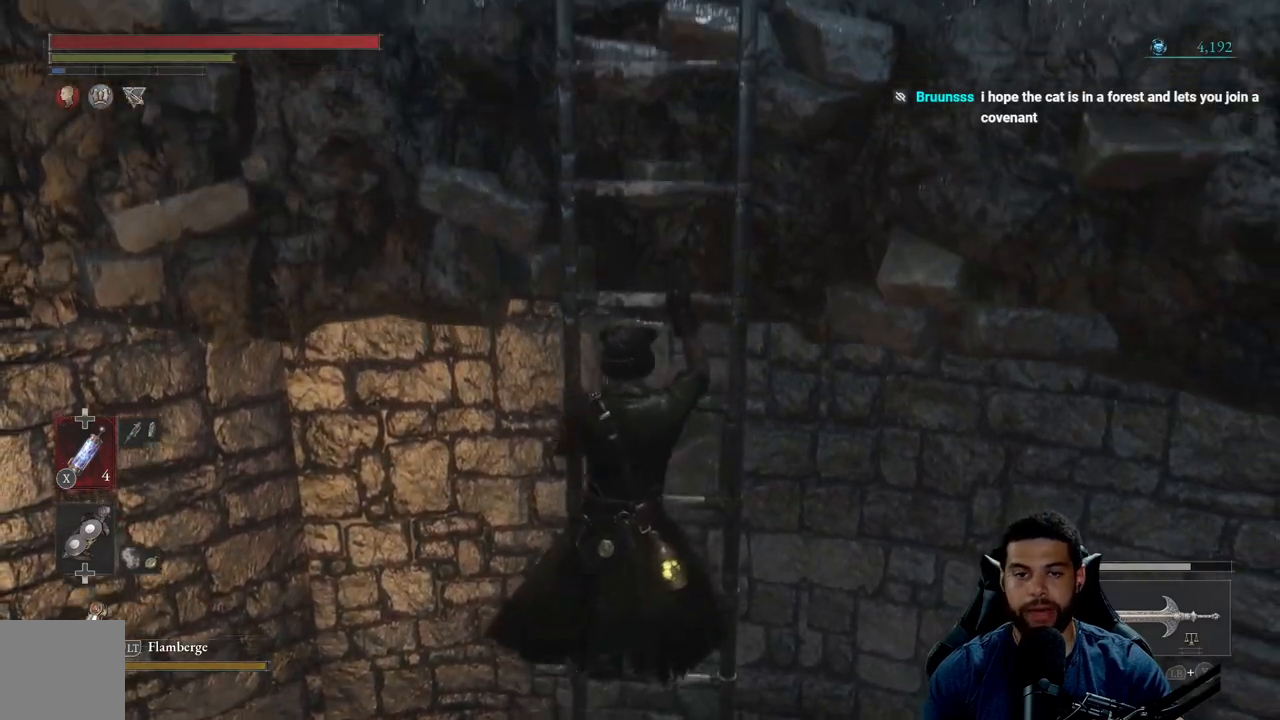
{"buttons": ["B"], "left_stick": "up", "right_stick": "center", "events": []}
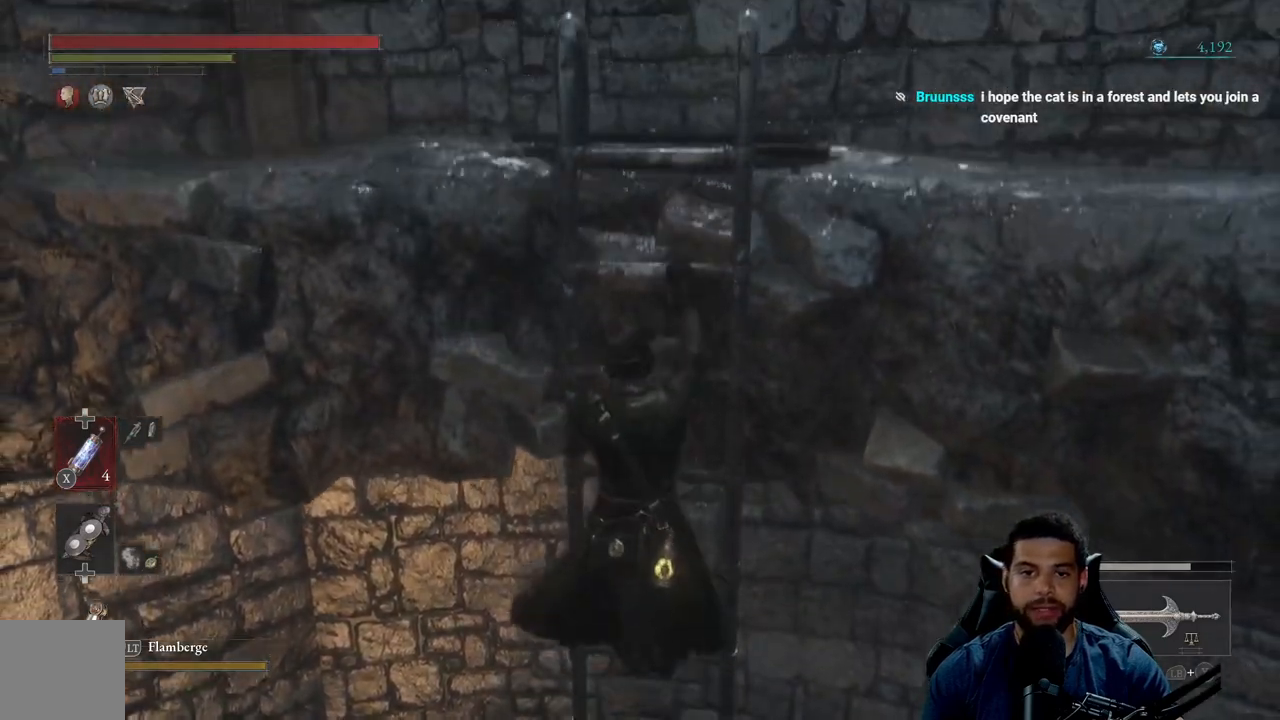
{"buttons": ["B"], "left_stick": "up", "right_stick": "center", "events": []}
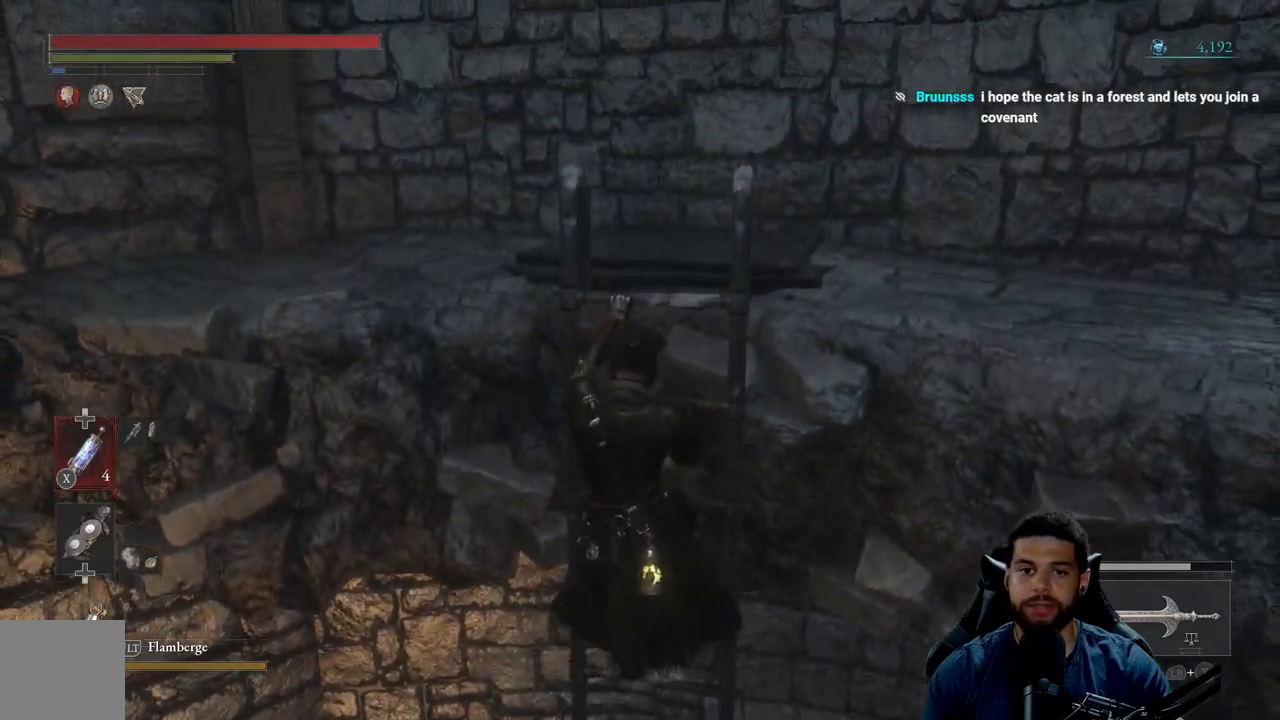
{"buttons": [], "left_stick": "up", "right_stick": "center", "events": [[400, "B", "up"]]}
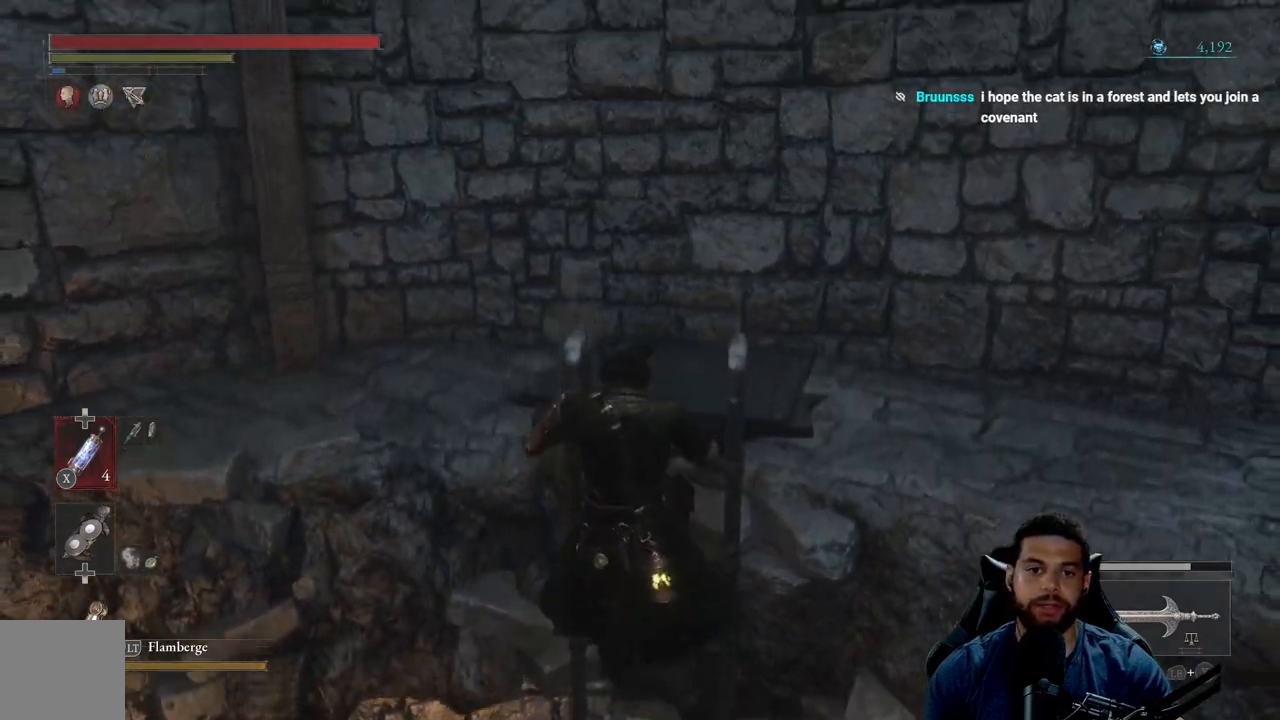
{"buttons": [], "left_stick": "up", "right_stick": "left", "events": [[233, "right_stick", "left"]]}
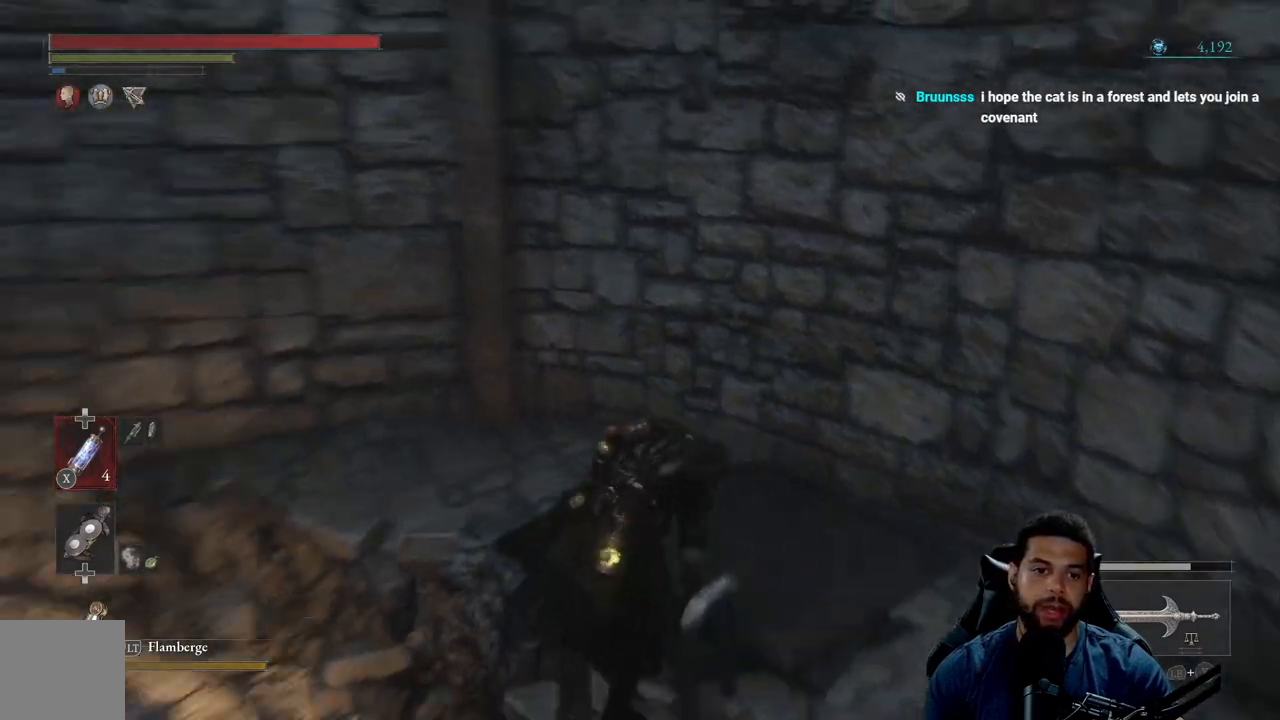
{"buttons": [], "left_stick": "center", "right_stick": "center", "events": [[50, "left_stick", "center"], [267, "right_stick", "center"]]}
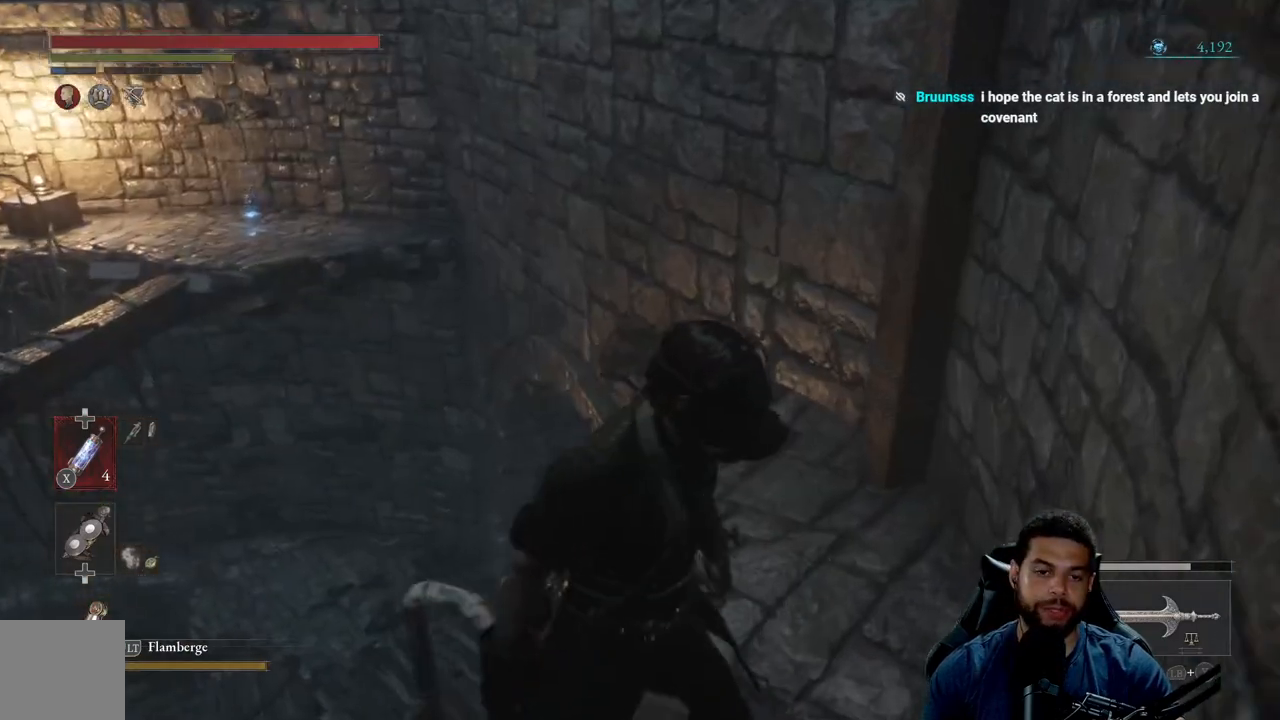
{"buttons": [], "left_stick": "center", "right_stick": "left", "events": [[33, "right_stick", "left"], [83, "left_stick", "down-right"], [250, "right_stick", "center"], [267, "left_stick", "center"], [417, "right_stick", "left"]]}
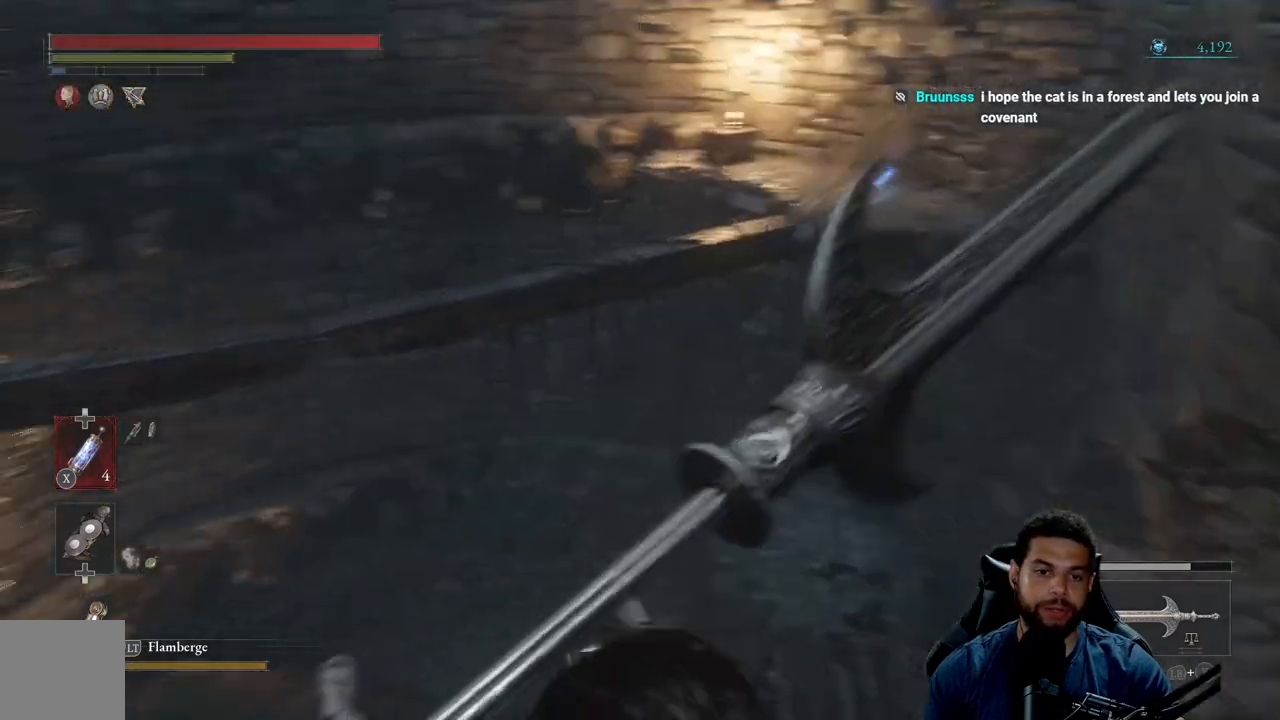
{"buttons": [], "left_stick": "up-left", "right_stick": "center", "events": [[150, "right_stick", "center"], [200, "right_stick", "left"], [233, "left_stick", "left"], [383, "right_stick", "center"], [500, "left_stick", "up-left"]]}
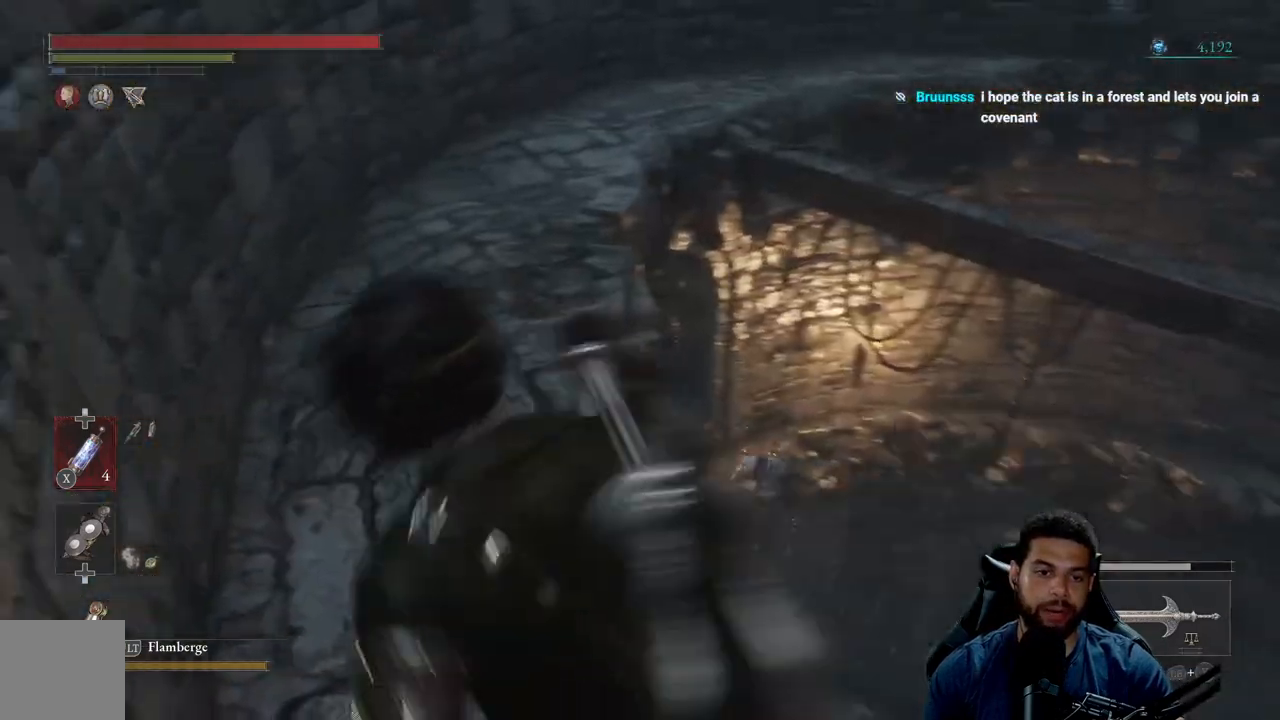
{"buttons": ["B"], "left_stick": "up", "right_stick": "center", "events": [[383, "B", "down"], [383, "left_stick", "up"]]}
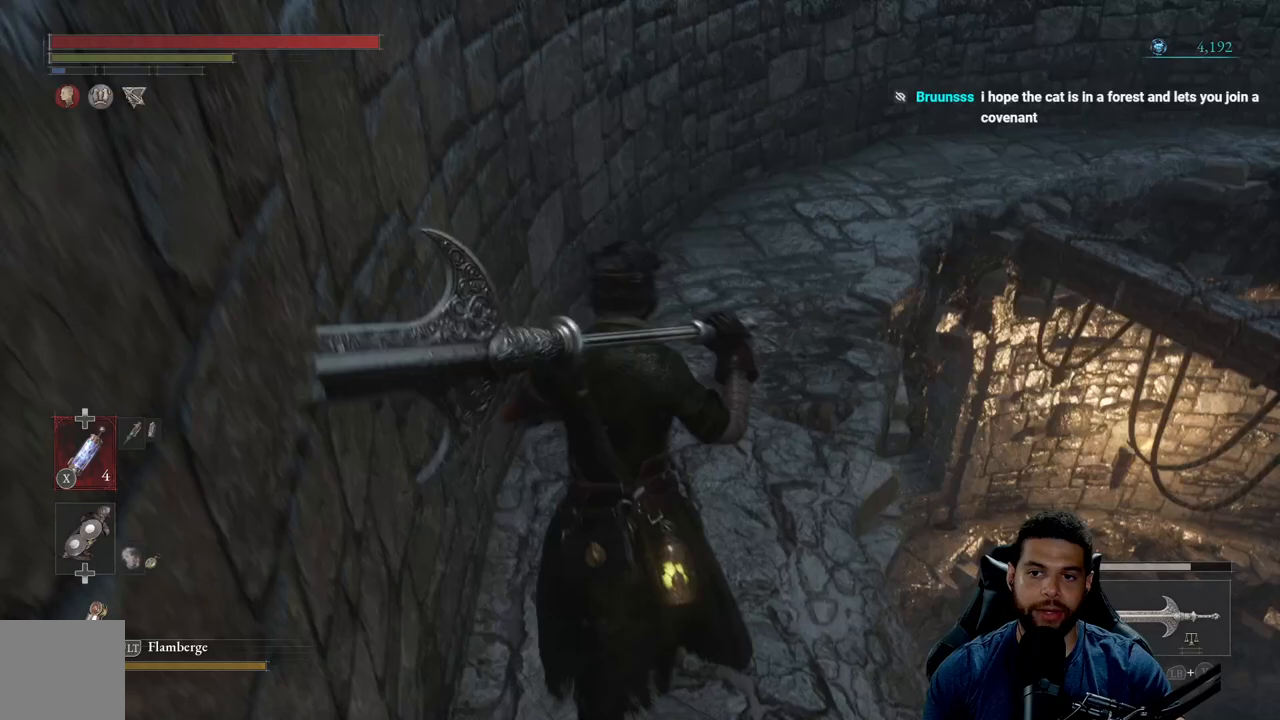
{"buttons": ["B"], "left_stick": "up", "right_stick": "right", "events": [[383, "right_stick", "right"]]}
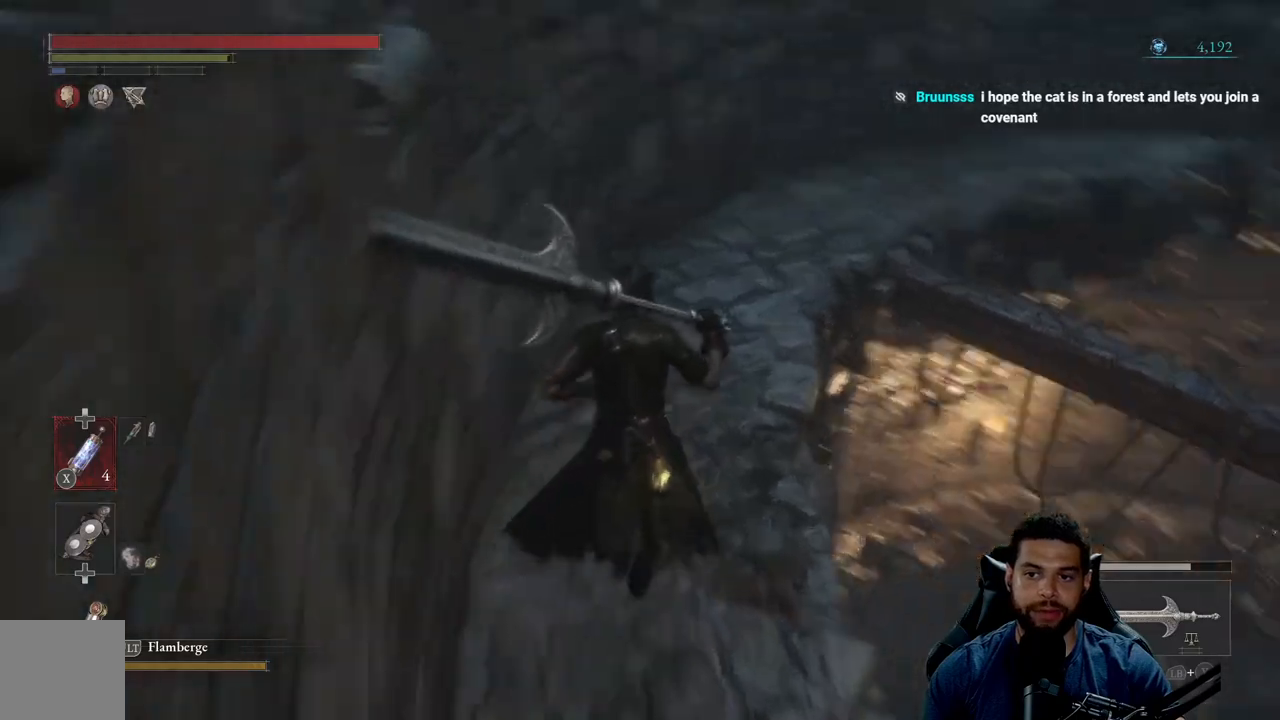
{"buttons": ["B"], "left_stick": "up", "right_stick": "center", "events": [[50, "right_stick", "center"], [183, "right_stick", "right"], [300, "right_stick", "center"]]}
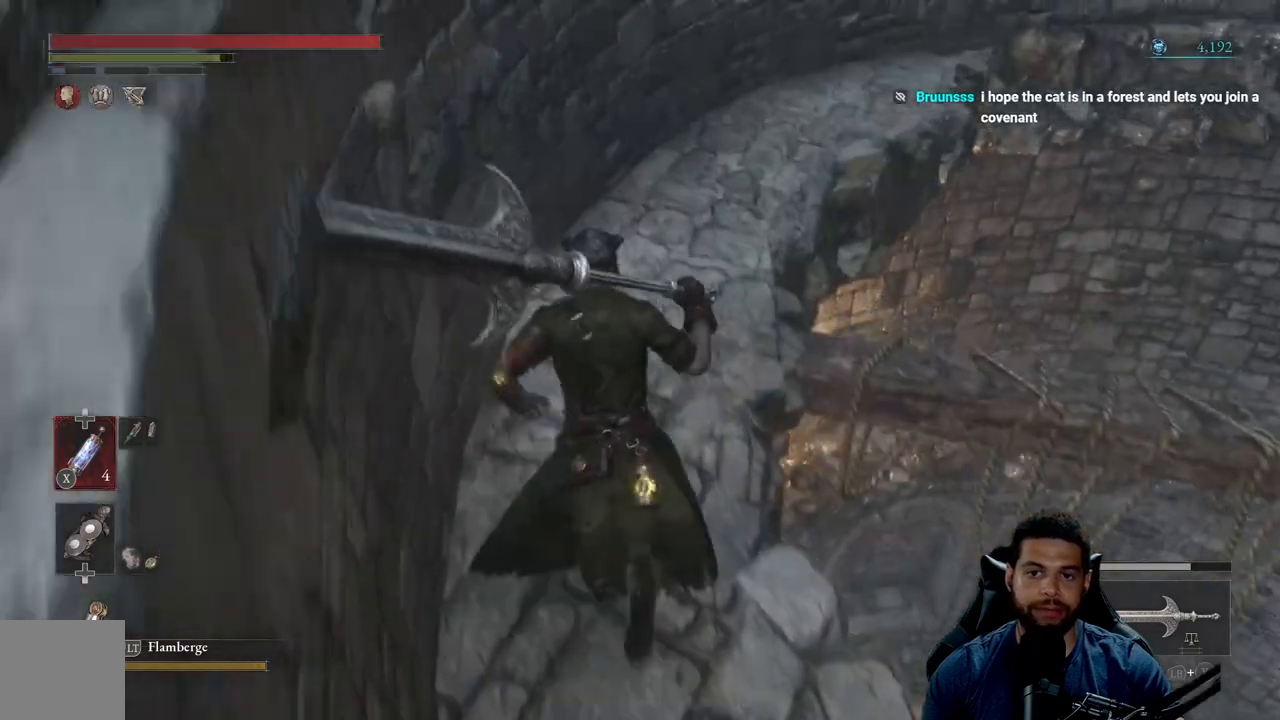
{"buttons": [], "left_stick": "center", "right_stick": "right", "events": [[67, "B", "up"], [283, "right_stick", "right"], [383, "left_stick", "center"]]}
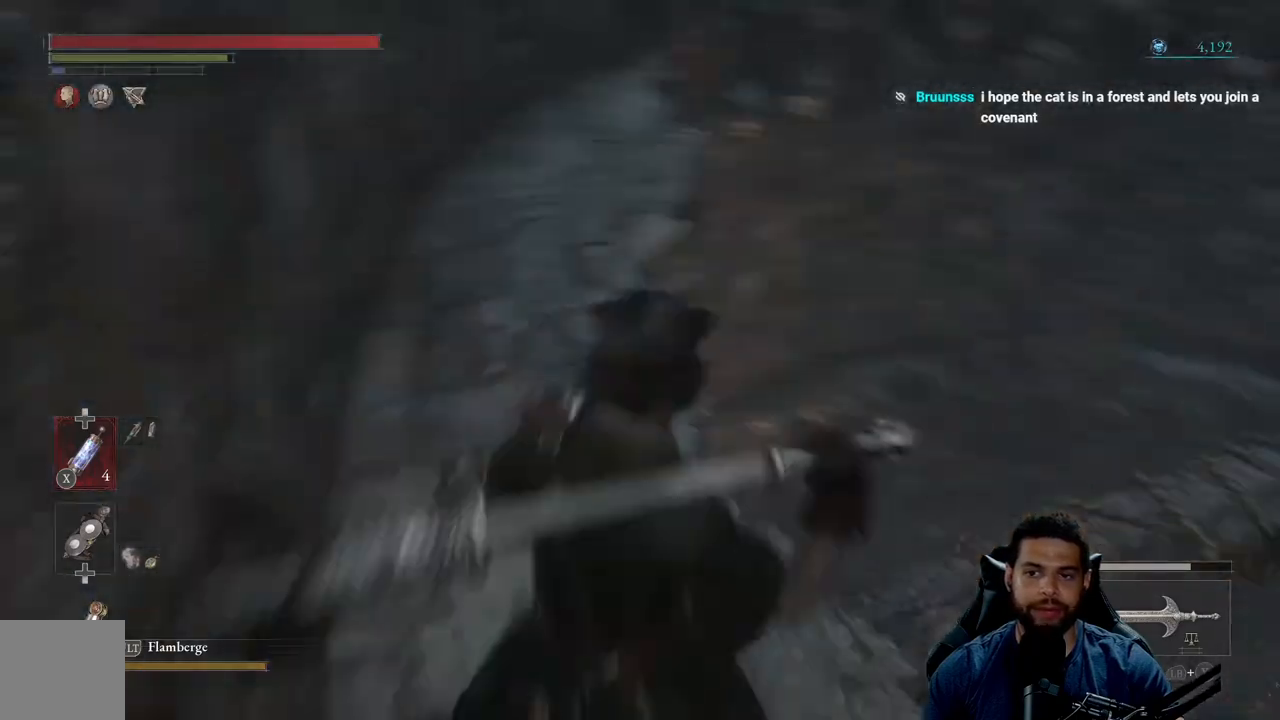
{"buttons": [], "left_stick": "up", "right_stick": "center", "events": [[250, "right_stick", "center"], [350, "right_stick", "up-right"], [450, "right_stick", "center"], [483, "left_stick", "up"]]}
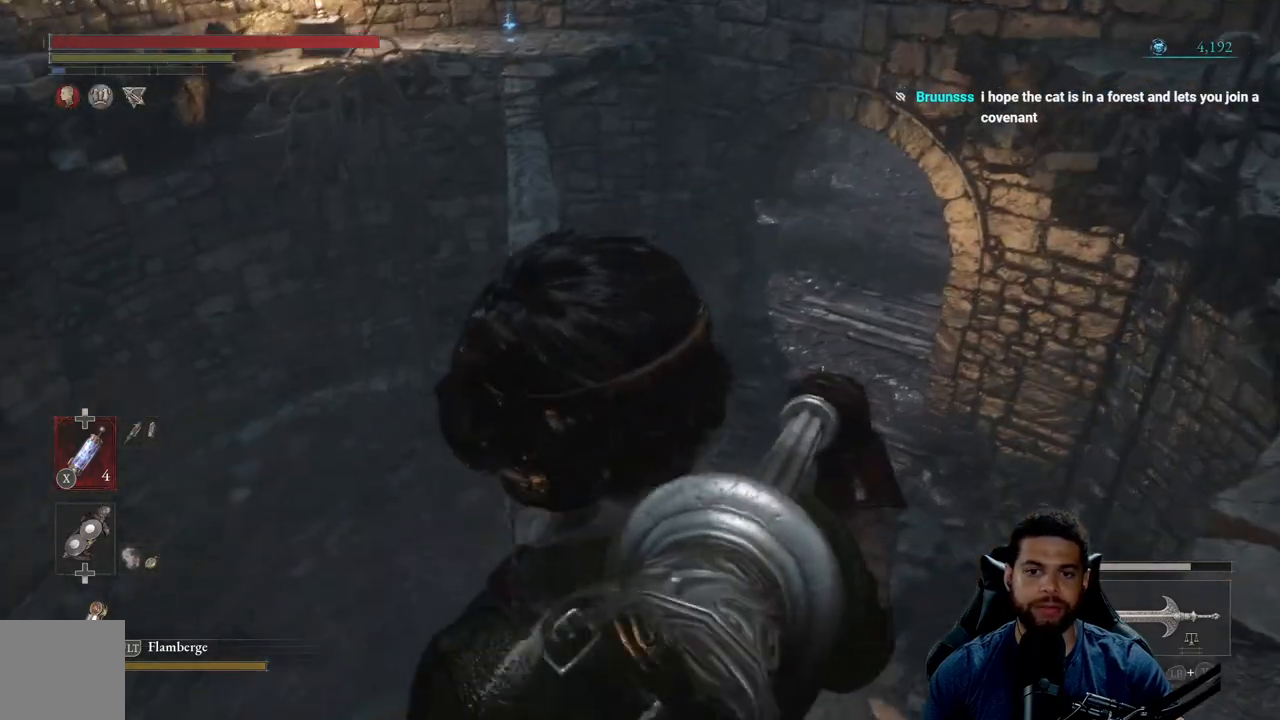
{"buttons": [], "left_stick": "center", "right_stick": "center", "events": [[133, "left_stick", "center"], [200, "right_stick", "left"], [317, "right_stick", "center"]]}
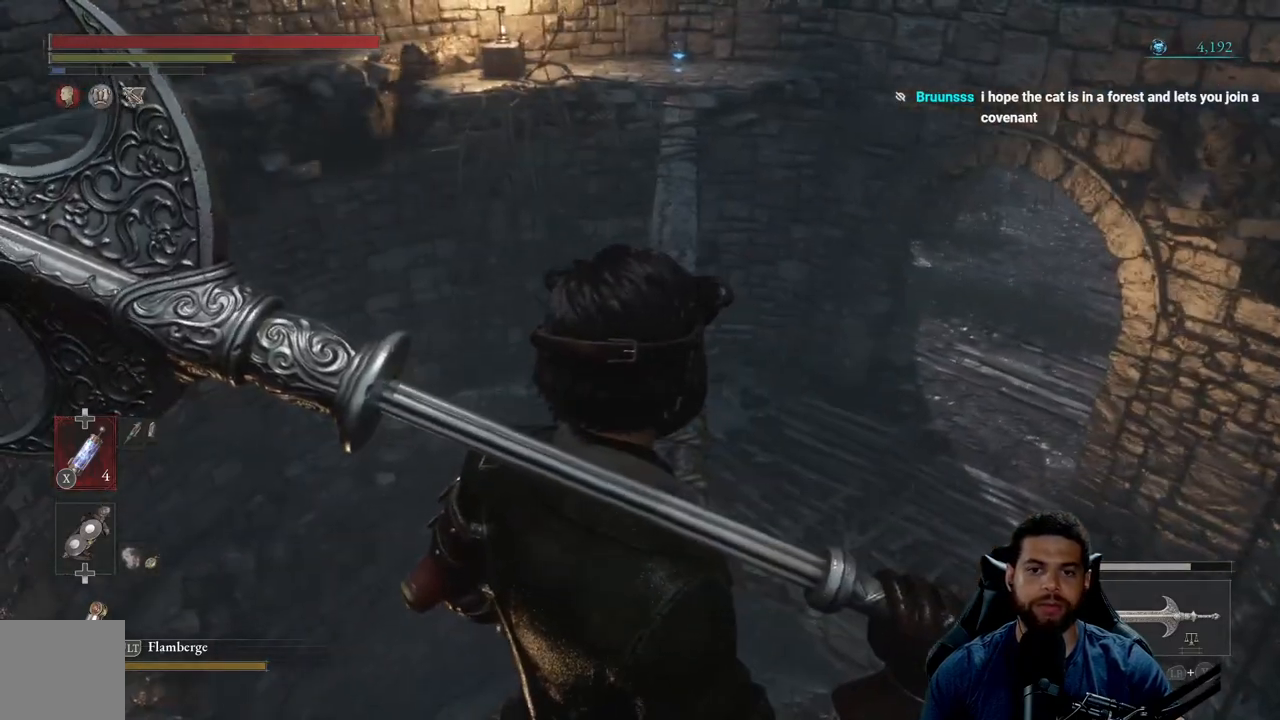
{"buttons": [], "left_stick": "up", "right_stick": "up", "events": [[17, "left_stick", "up"], [467, "right_stick", "up"]]}
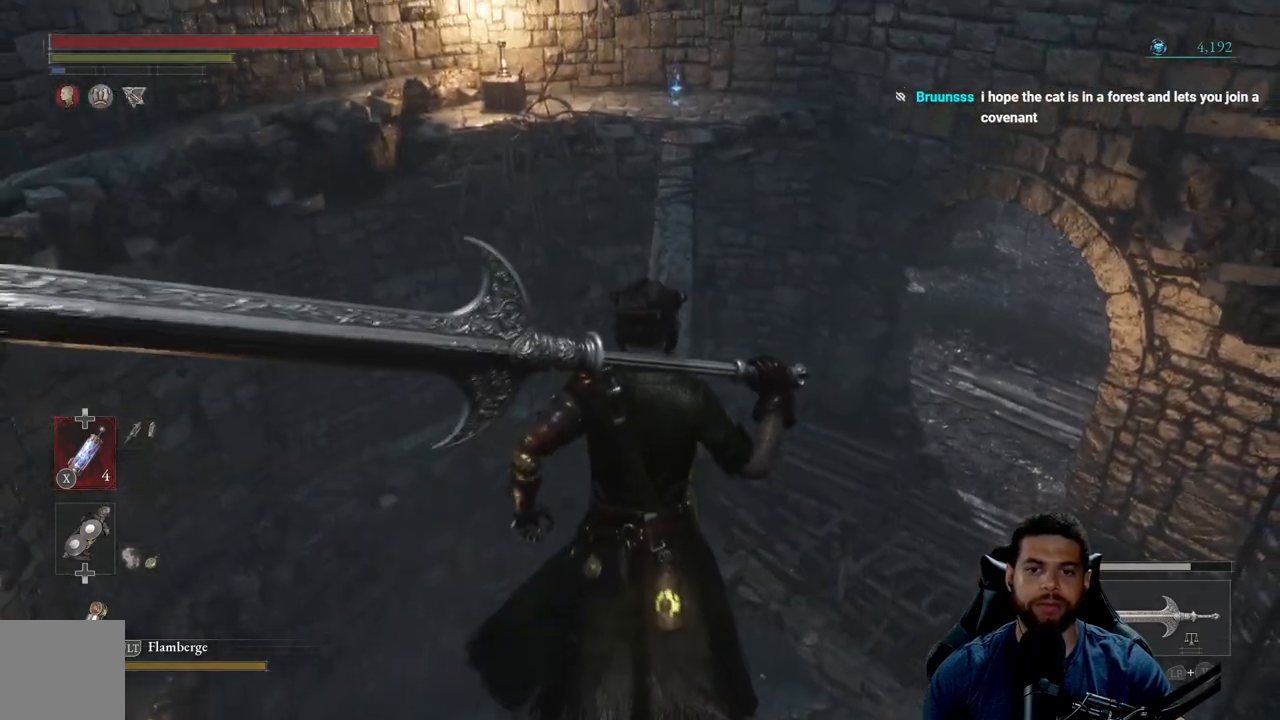
{"buttons": [], "left_stick": "up", "right_stick": "center", "events": [[83, "right_stick", "center"]]}
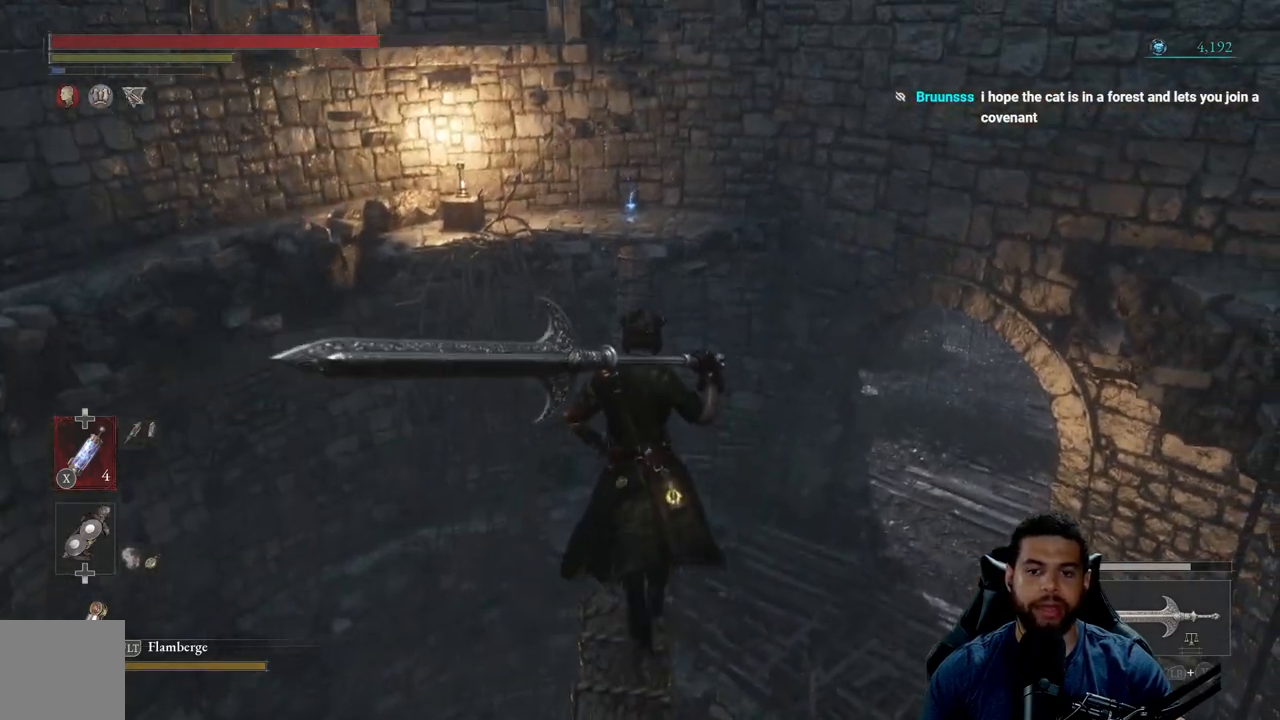
{"buttons": ["B"], "left_stick": "up", "right_stick": "center", "events": [[150, "B", "down"]]}
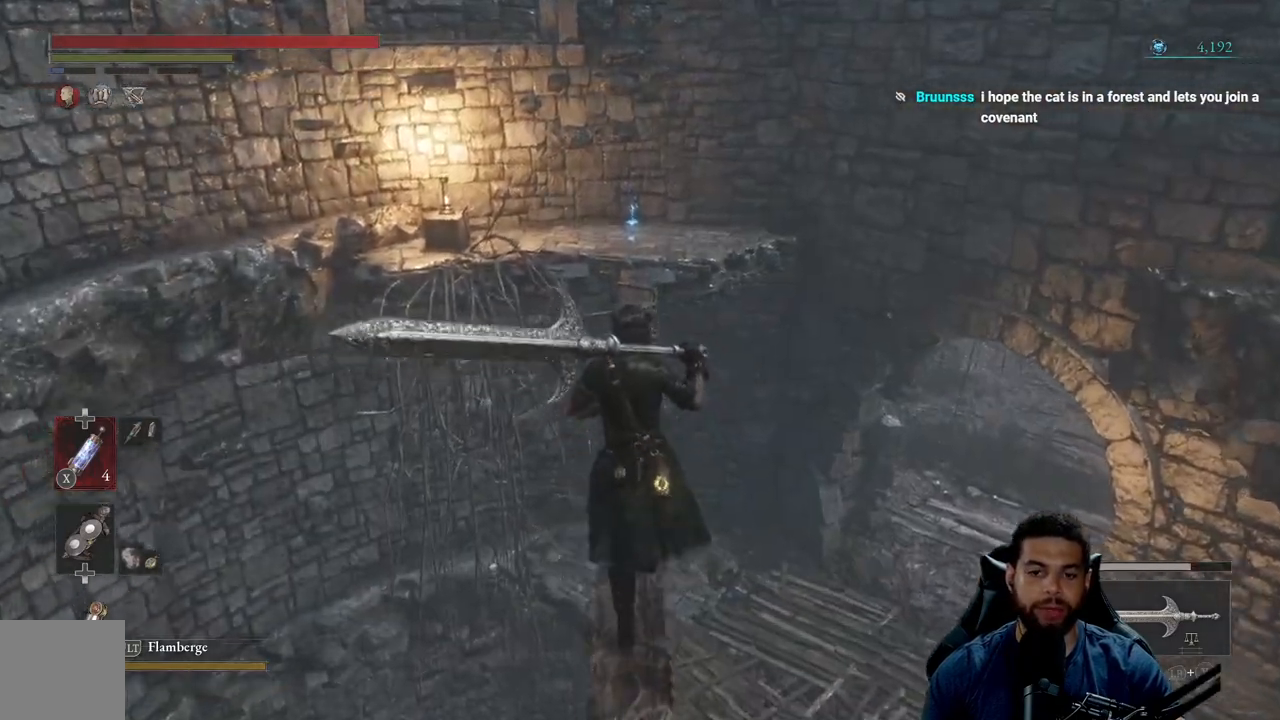
{"buttons": ["B"], "left_stick": "up", "right_stick": "center", "events": []}
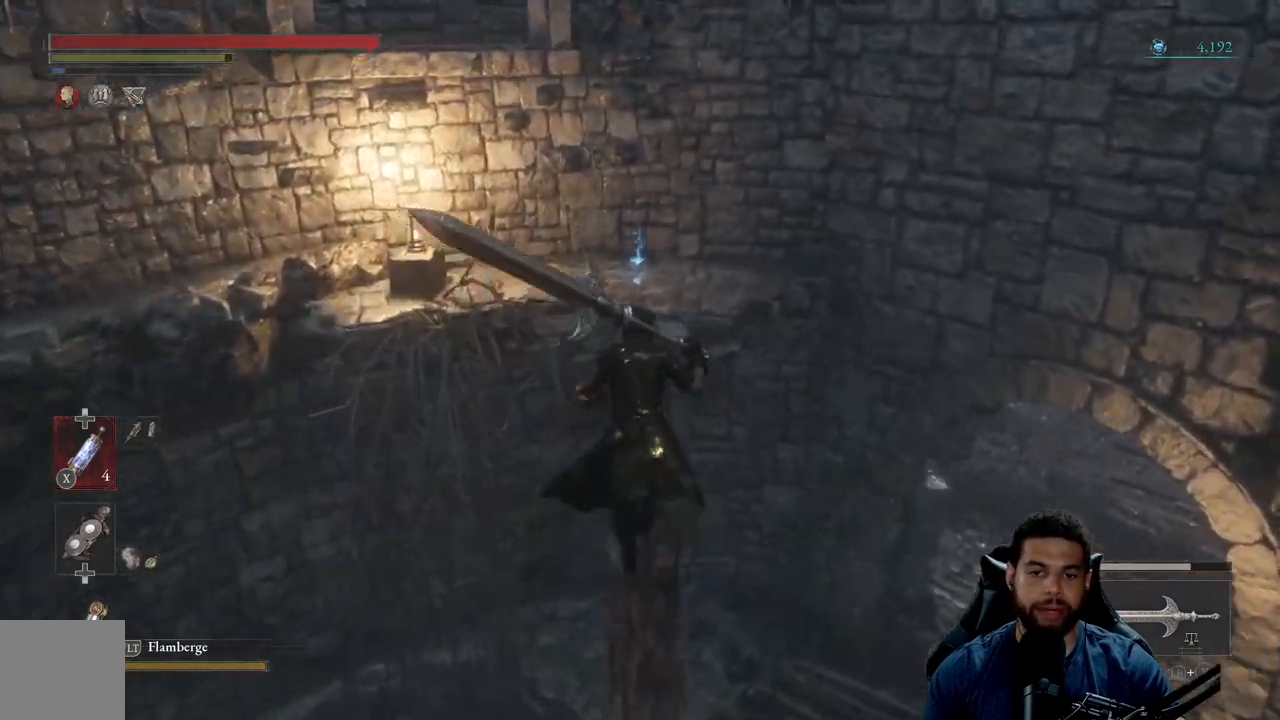
{"buttons": ["B"], "left_stick": "up", "right_stick": "center", "events": []}
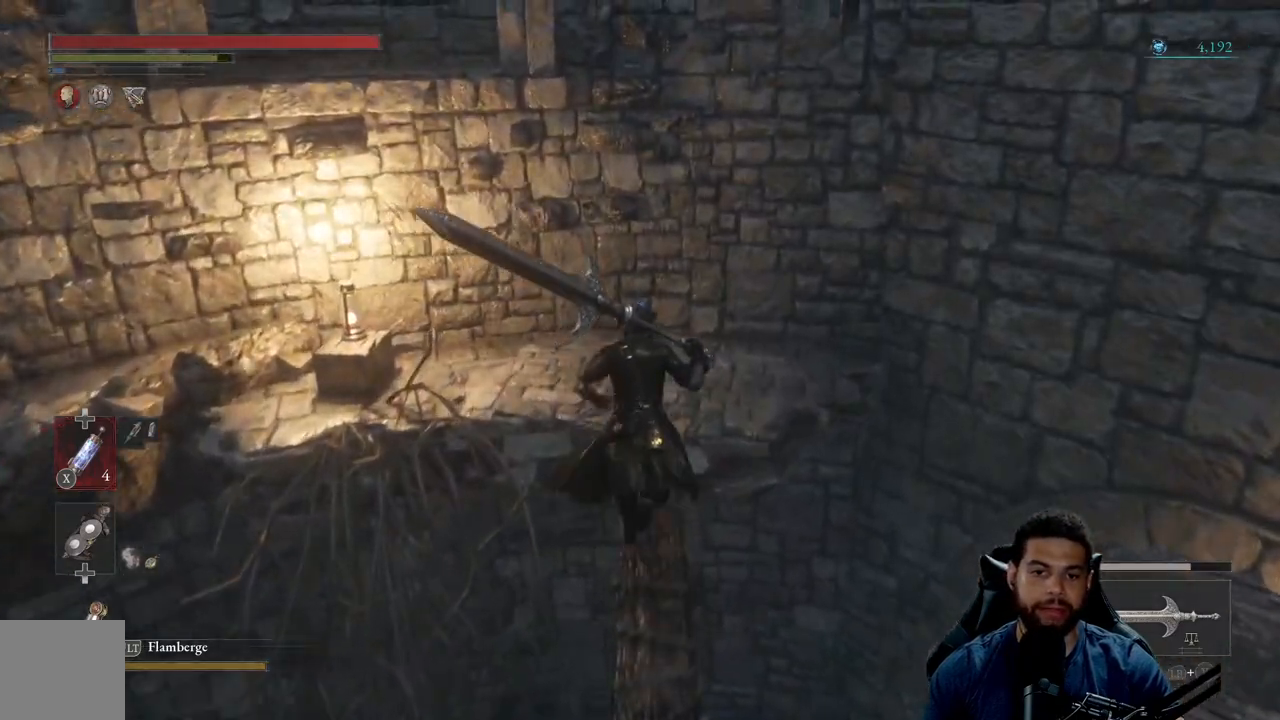
{"buttons": [], "left_stick": "center", "right_stick": "left", "events": [[117, "B", "up"], [333, "right_stick", "left"], [433, "left_stick", "center"]]}
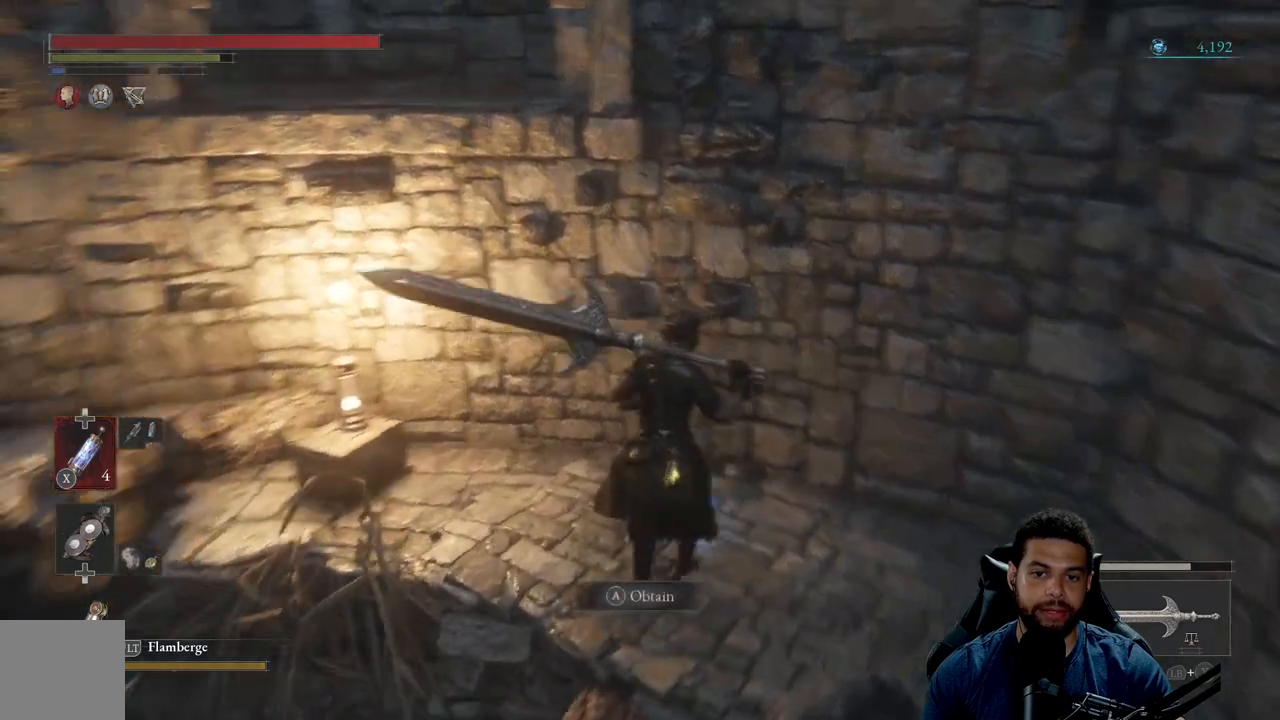
{"buttons": [], "left_stick": "center", "right_stick": "center", "events": [[483, "right_stick", "center"]]}
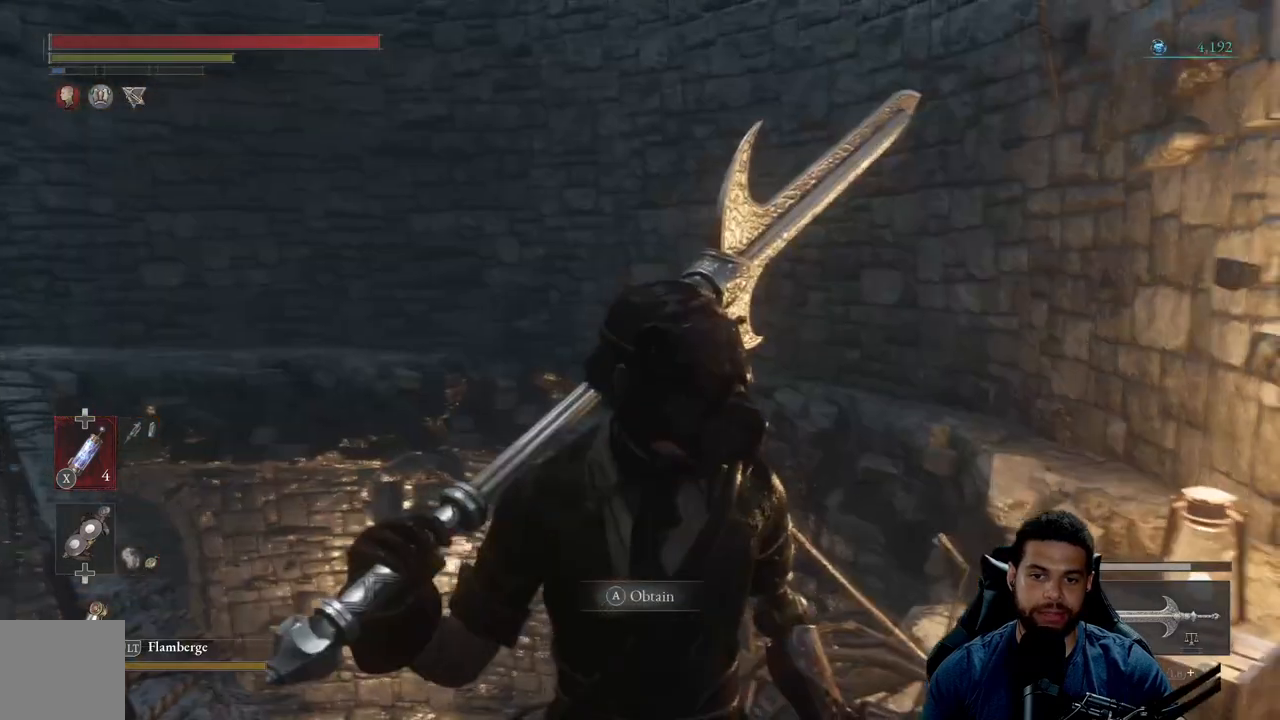
{"buttons": [], "left_stick": "center", "right_stick": "center", "events": [[100, "right_stick", "up-left"], [300, "right_stick", "center"], [350, "left_stick", "down"], [500, "left_stick", "center"]]}
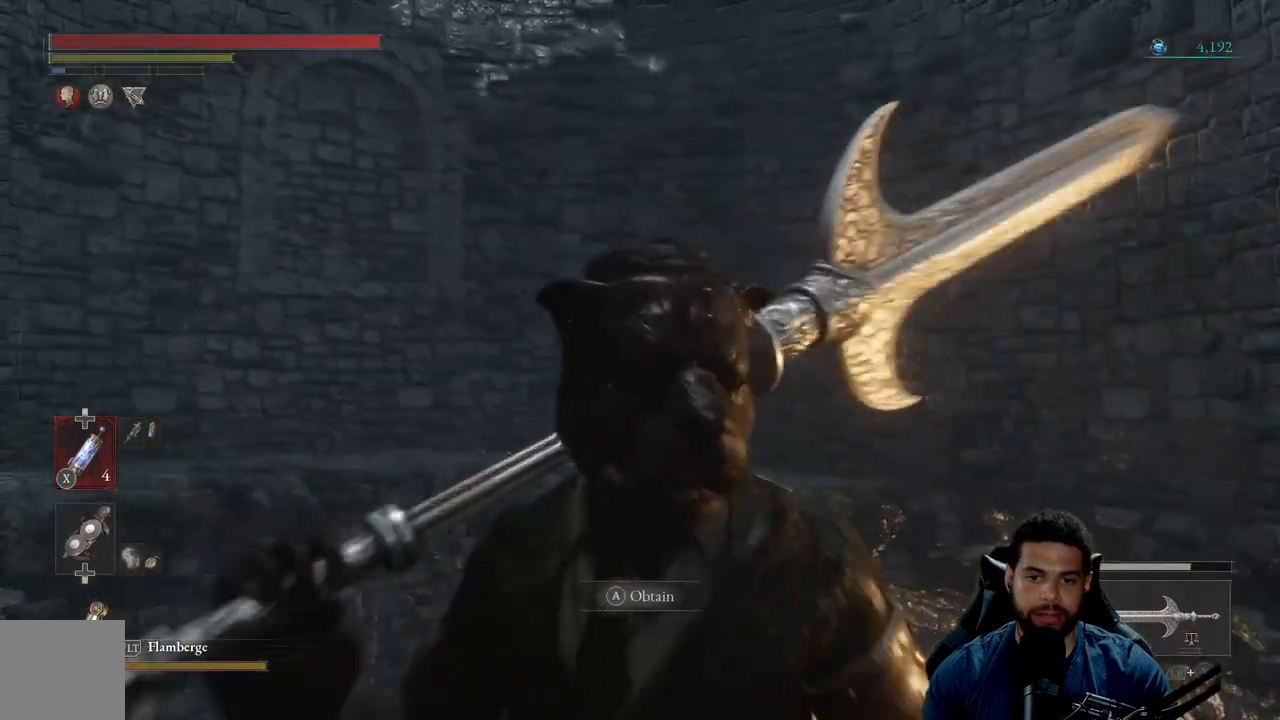
{"buttons": [], "left_stick": "center", "right_stick": "center", "events": [[367, "left_stick", "down"], [483, "left_stick", "center"]]}
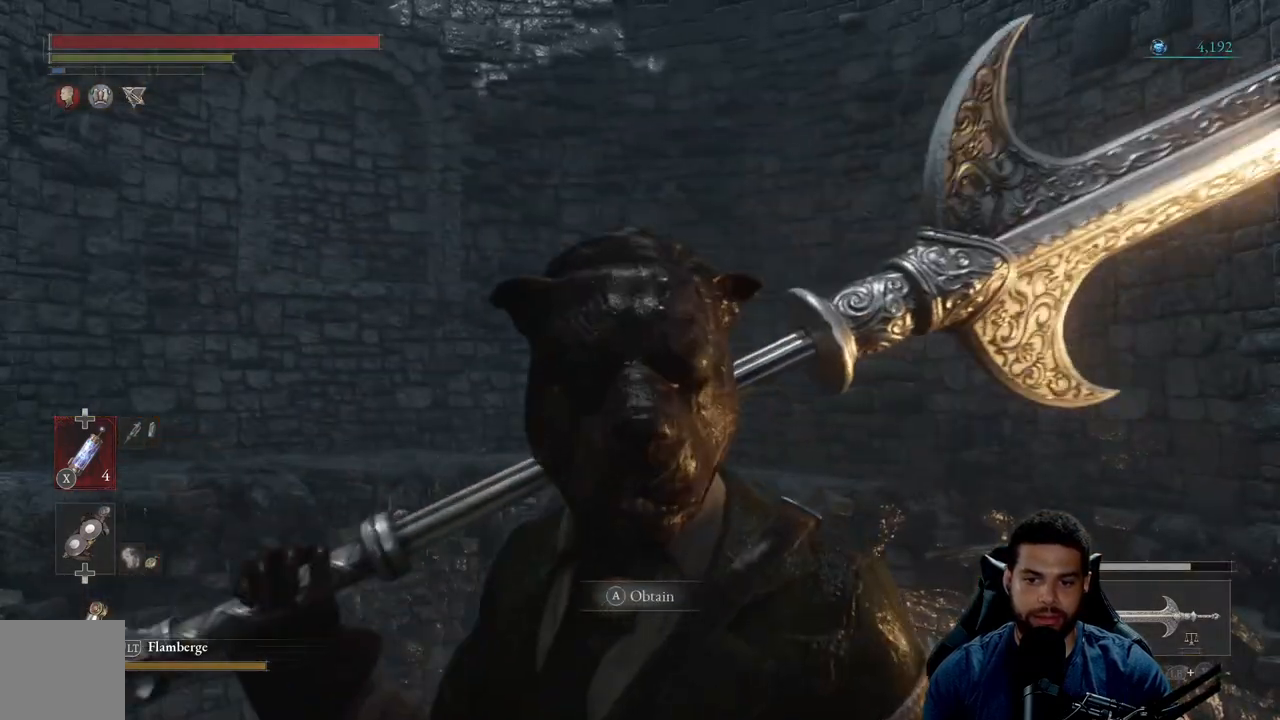
{"buttons": [], "left_stick": "center", "right_stick": "center", "events": [[350, "right_stick", "right"], [500, "right_stick", "center"]]}
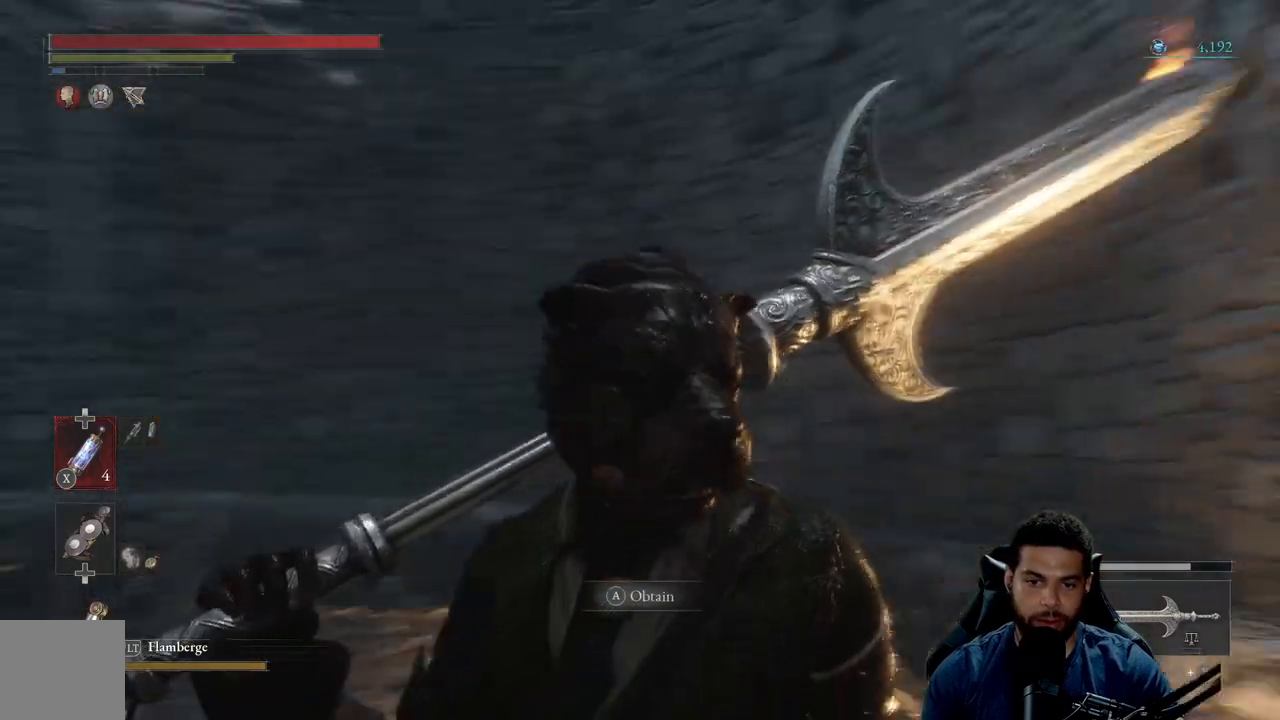
{"buttons": [], "left_stick": "center", "right_stick": "down", "events": [[317, "right_stick", "down"]]}